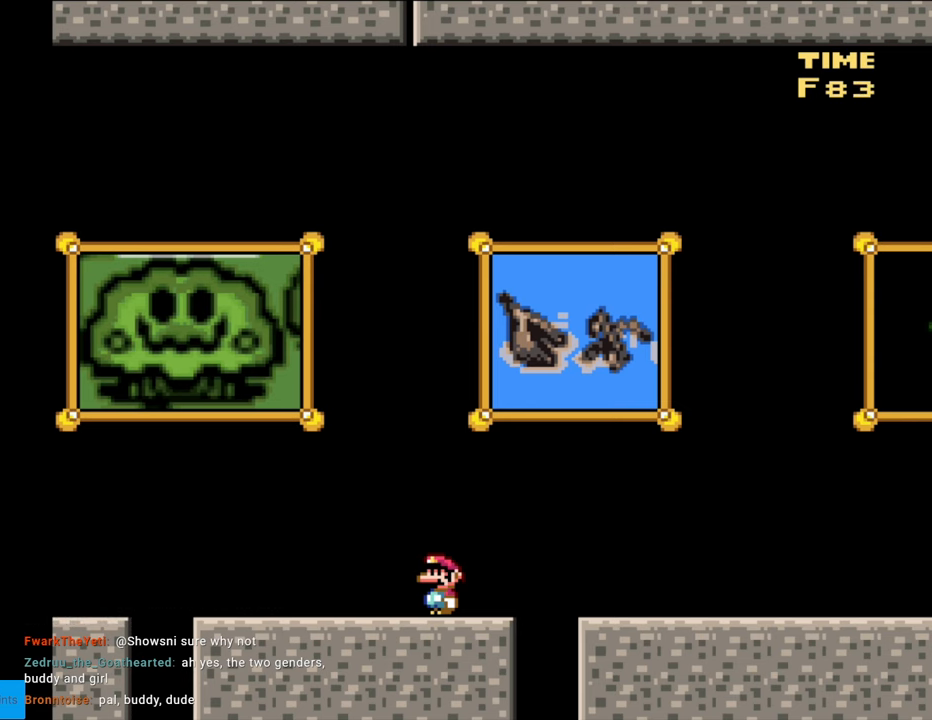
Gameplay with a controller (Nintendo layout); each line is a JSON object with the inputs held at the frame after it. "events" lists button and stick changes between this image and that frame as [ms after this image, input, new state], when the widget could be followed in between. Not read: L3 R3.
{"buttons": ["B", "Y", "DPAD_RIGHT"], "events": [[217, "Y", "down"], [333, "DPAD_RIGHT", "down"], [467, "B", "down"]]}
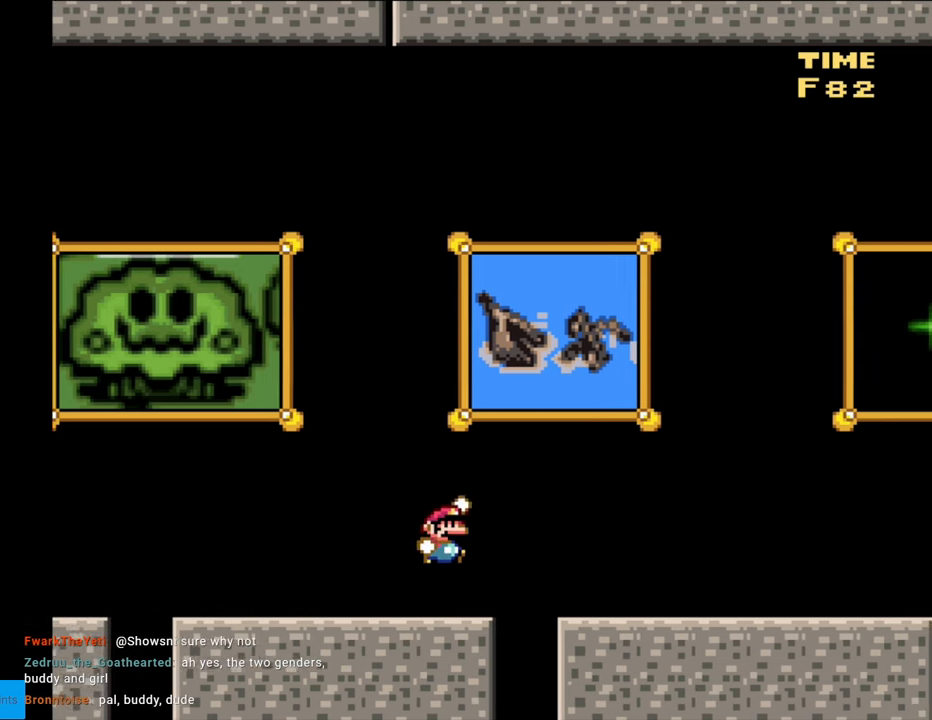
{"buttons": ["B", "Y", "DPAD_RIGHT"], "events": []}
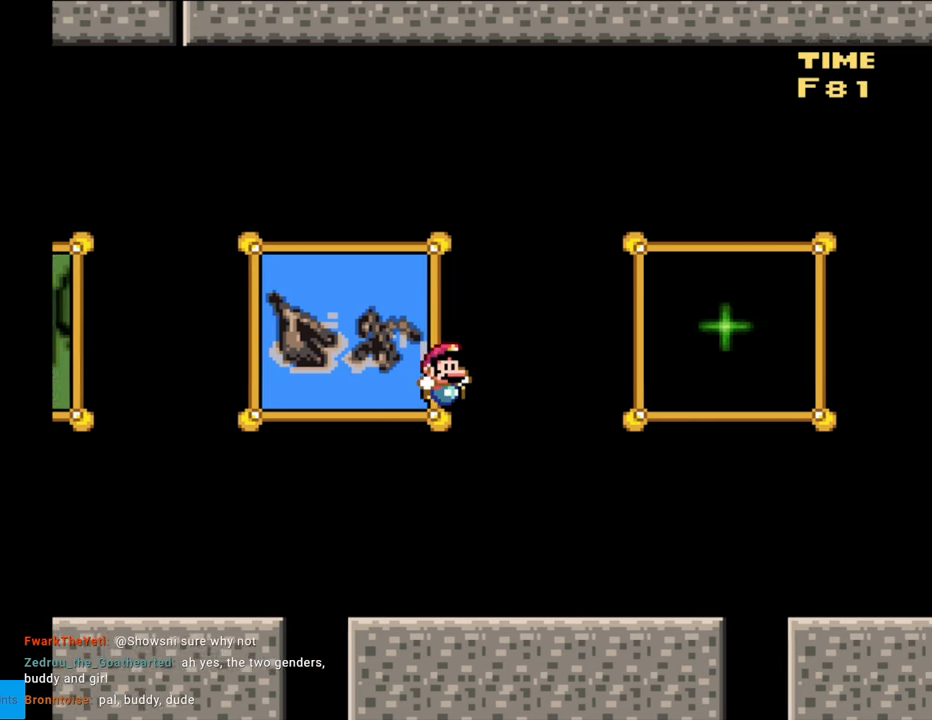
{"buttons": ["Y", "DPAD_LEFT"], "events": [[200, "B", "up"], [250, "DPAD_RIGHT", "up"], [483, "DPAD_LEFT", "down"]]}
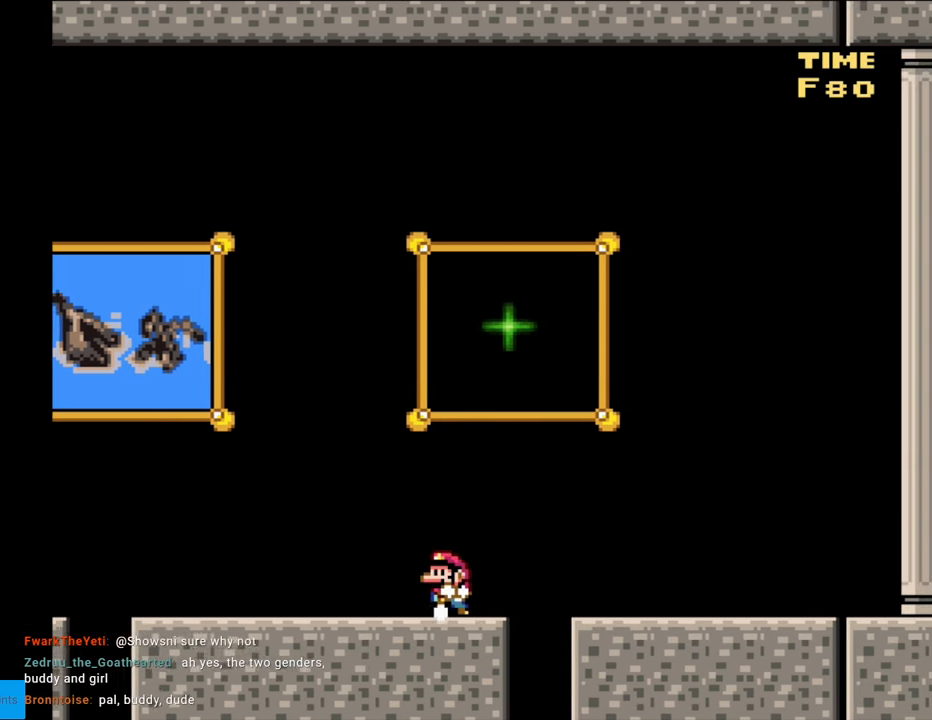
{"buttons": [], "events": [[183, "DPAD_LEFT", "up"], [250, "Y", "up"]]}